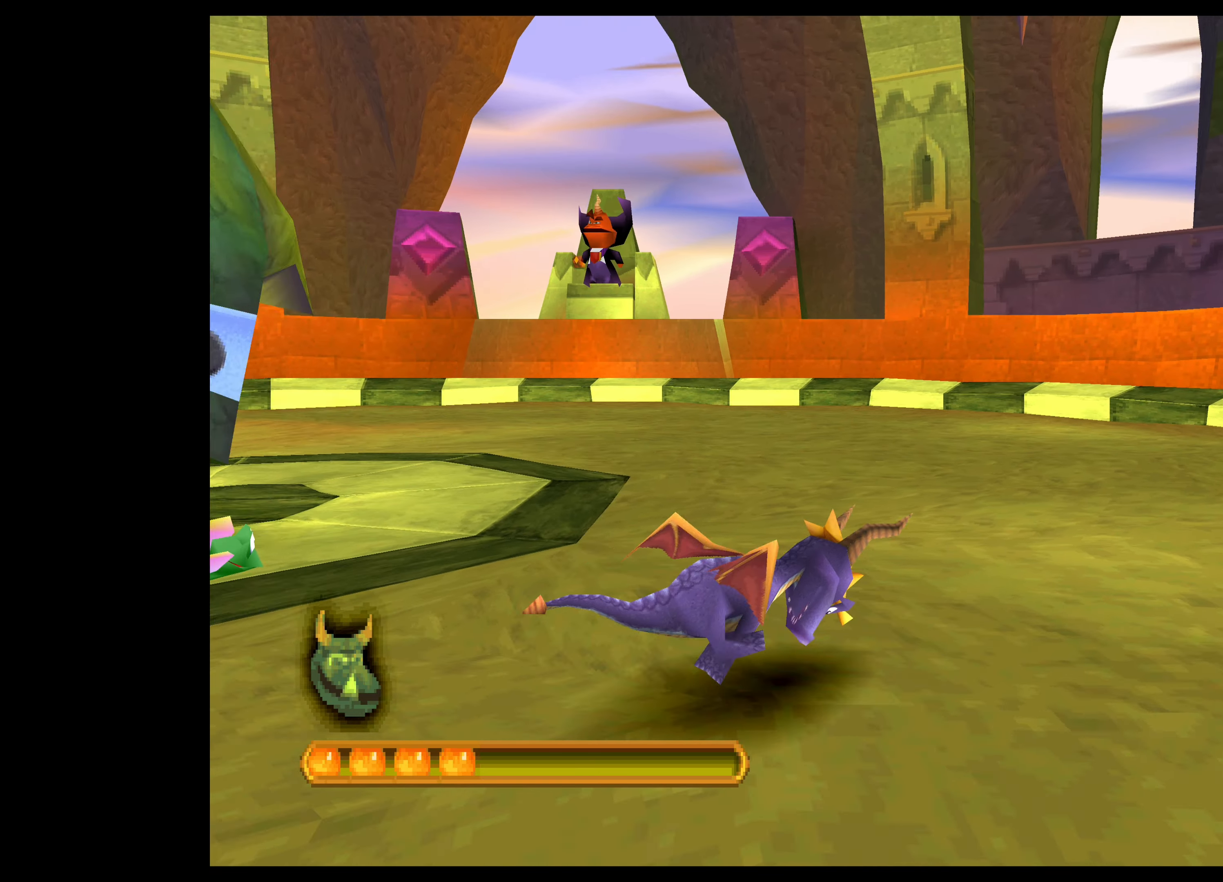
Gameplay with a controller (PlayStation layout); each line is a JSON object with the inputs held at the frame after it. "events" lists button and stick changes between this image and that frame as [ms after this image, input, new state], when the widget could be followed in between. Not read: L2 L3 R2 R3 right_stick.
{"buttons": [], "left_stick": "up", "events": [[316, "left_stick", "up"], [450, "CROSS", "up"]]}
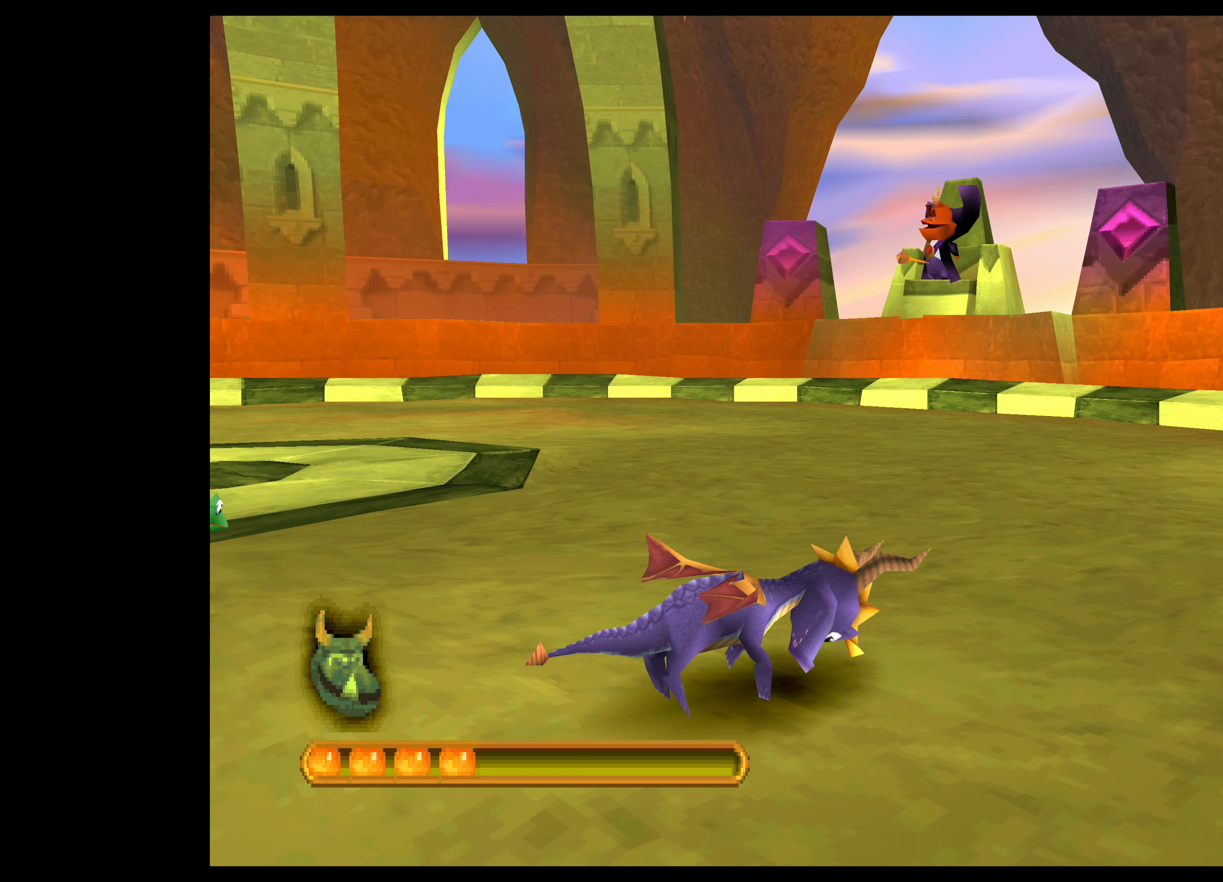
{"buttons": [], "left_stick": "up-right", "events": [[500, "left_stick", "up-right"]]}
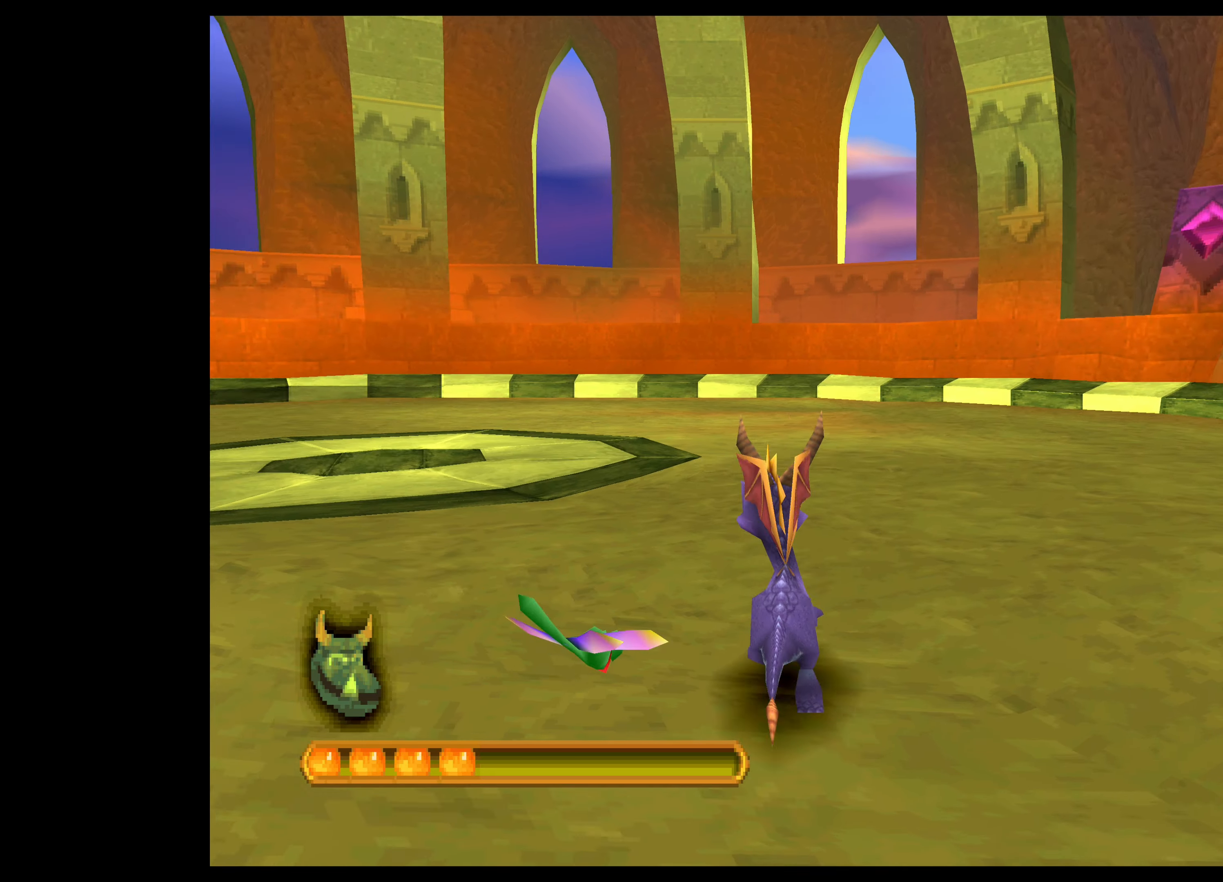
{"buttons": [], "left_stick": "right", "events": [[266, "left_stick", "right"]]}
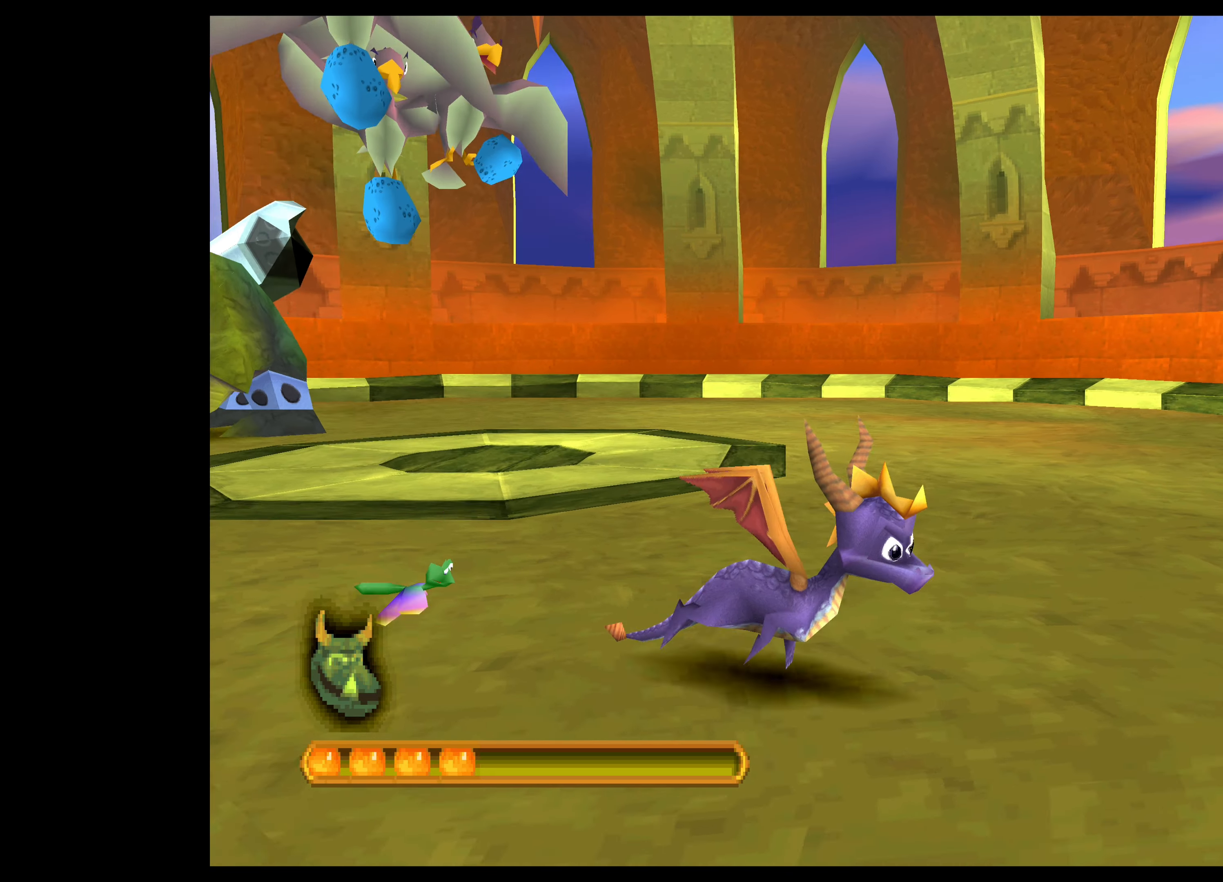
{"buttons": [], "left_stick": "up-right", "events": [[266, "left_stick", "up-right"]]}
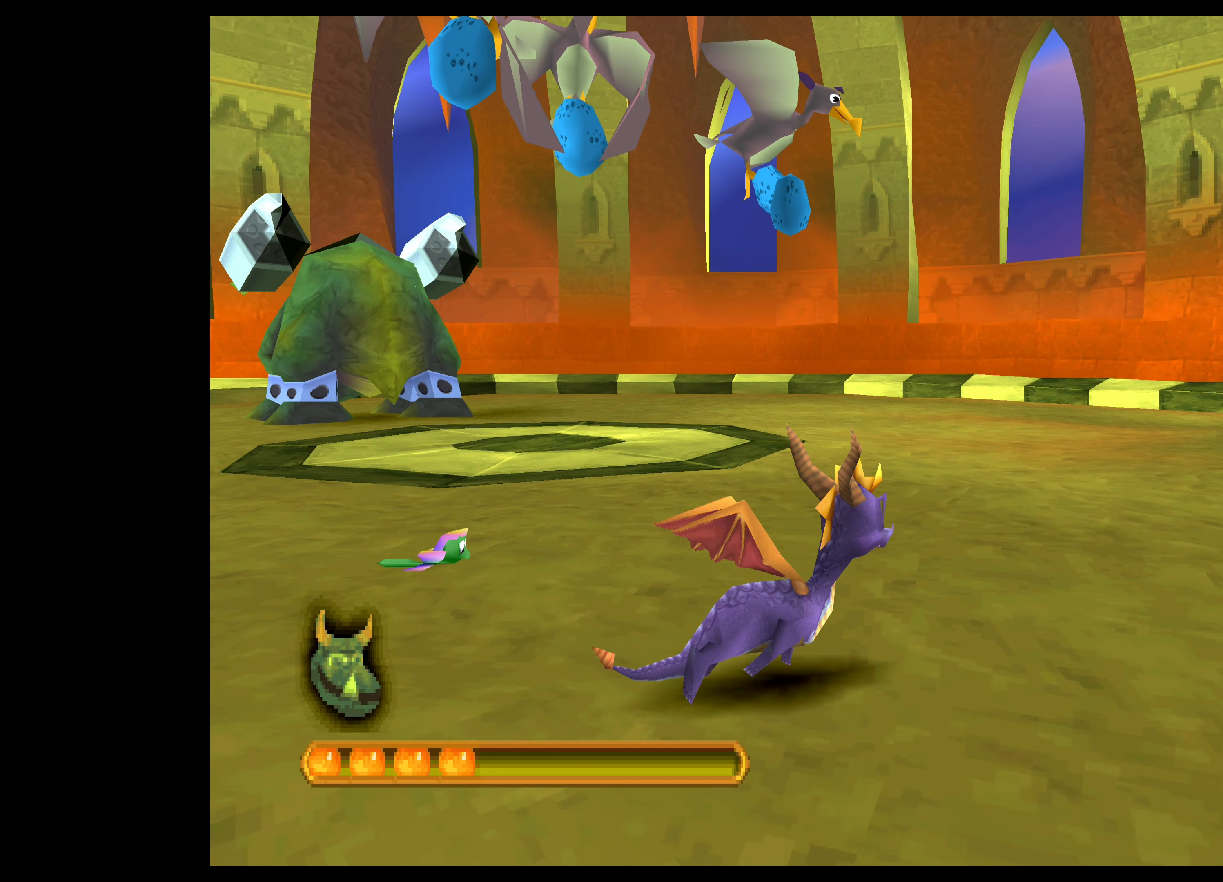
{"buttons": [], "left_stick": "center", "events": [[33, "left_stick", "right"], [400, "left_stick", "center"]]}
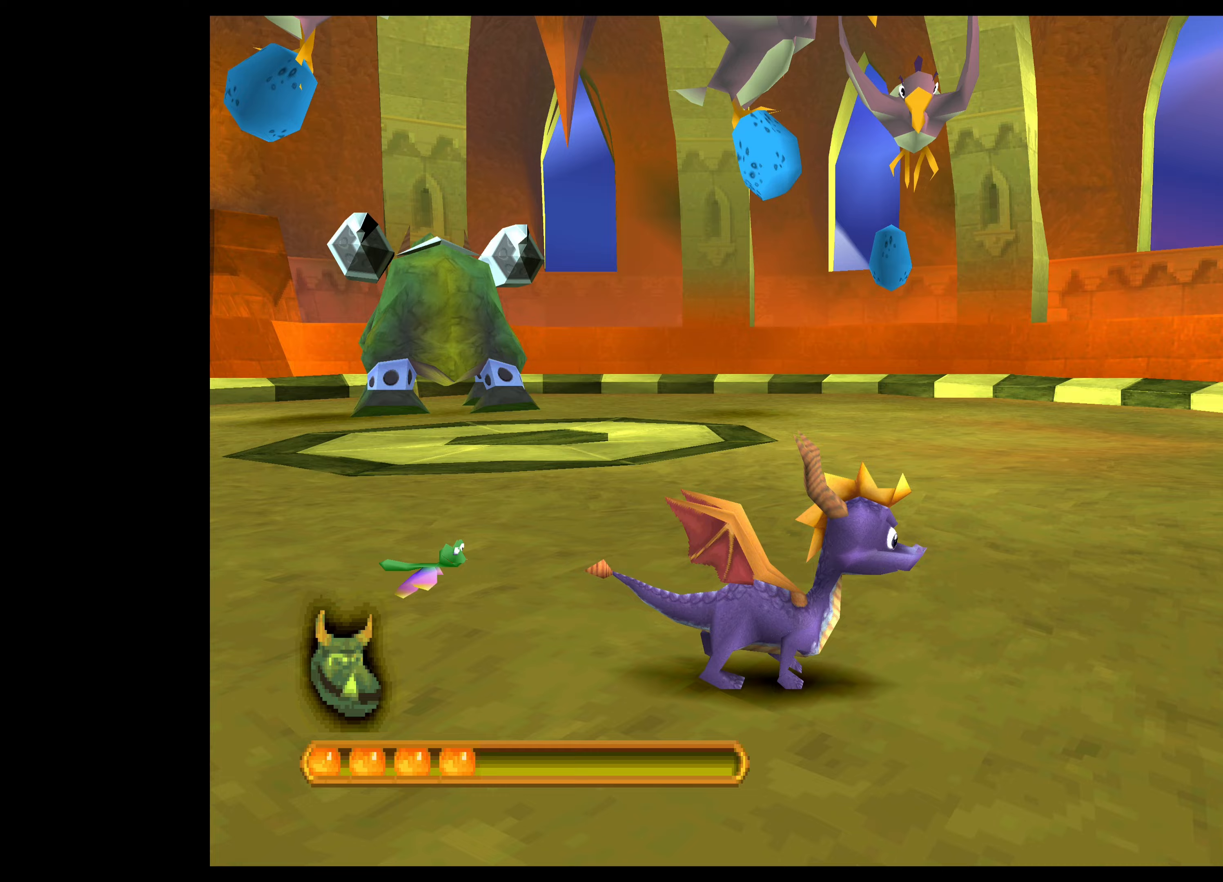
{"buttons": [], "left_stick": "right", "events": [[67, "left_stick", "up-right"], [283, "left_stick", "right"]]}
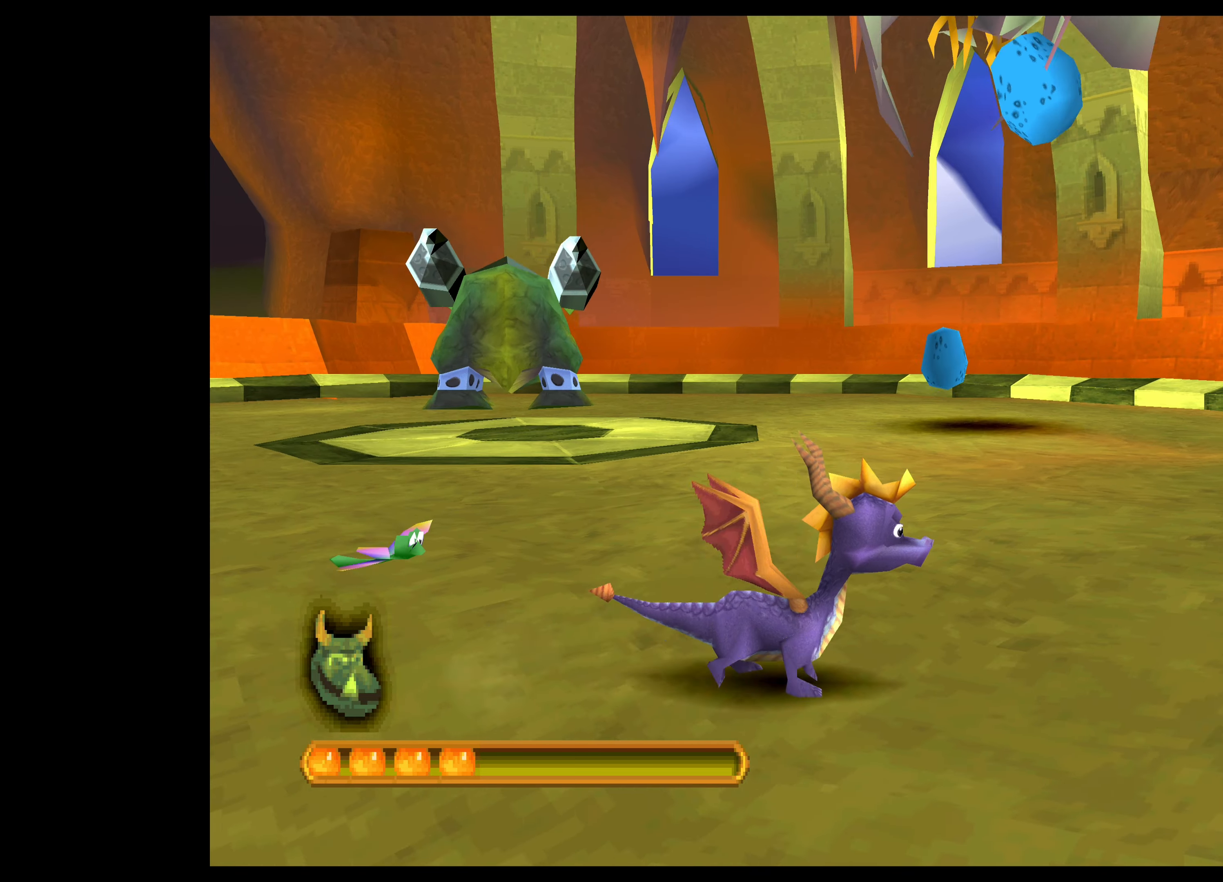
{"buttons": [], "left_stick": "up-right", "events": [[67, "left_stick", "up-right"]]}
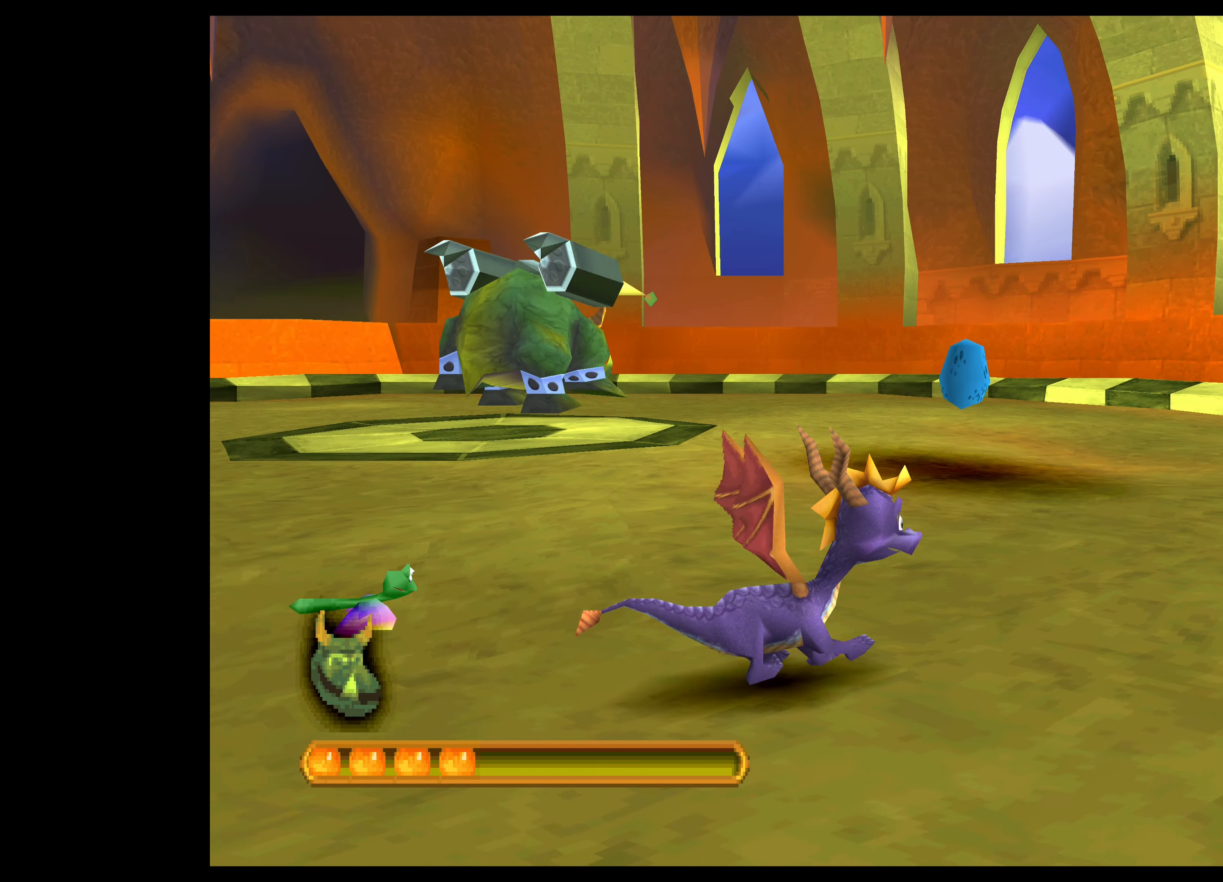
{"buttons": [], "left_stick": "up-right", "events": []}
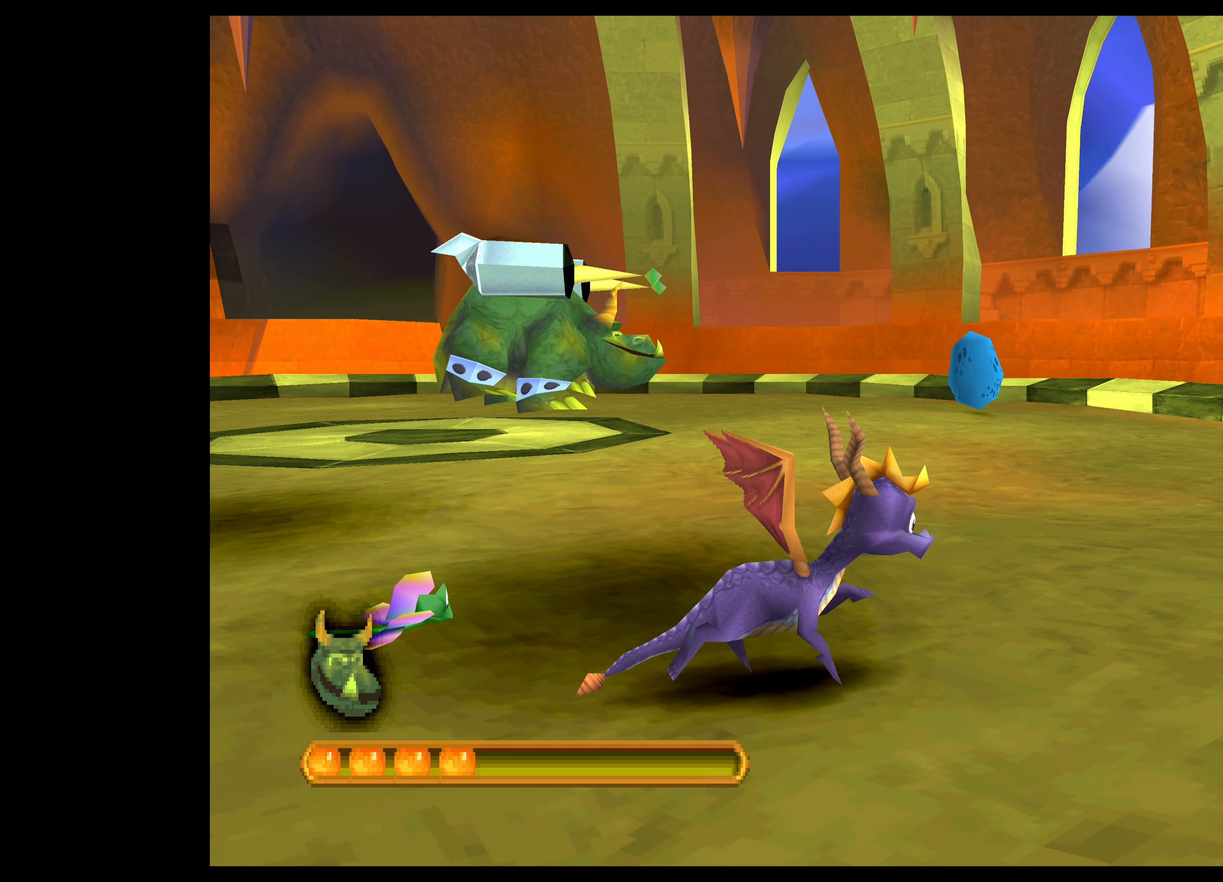
{"buttons": [], "left_stick": "up-right", "events": []}
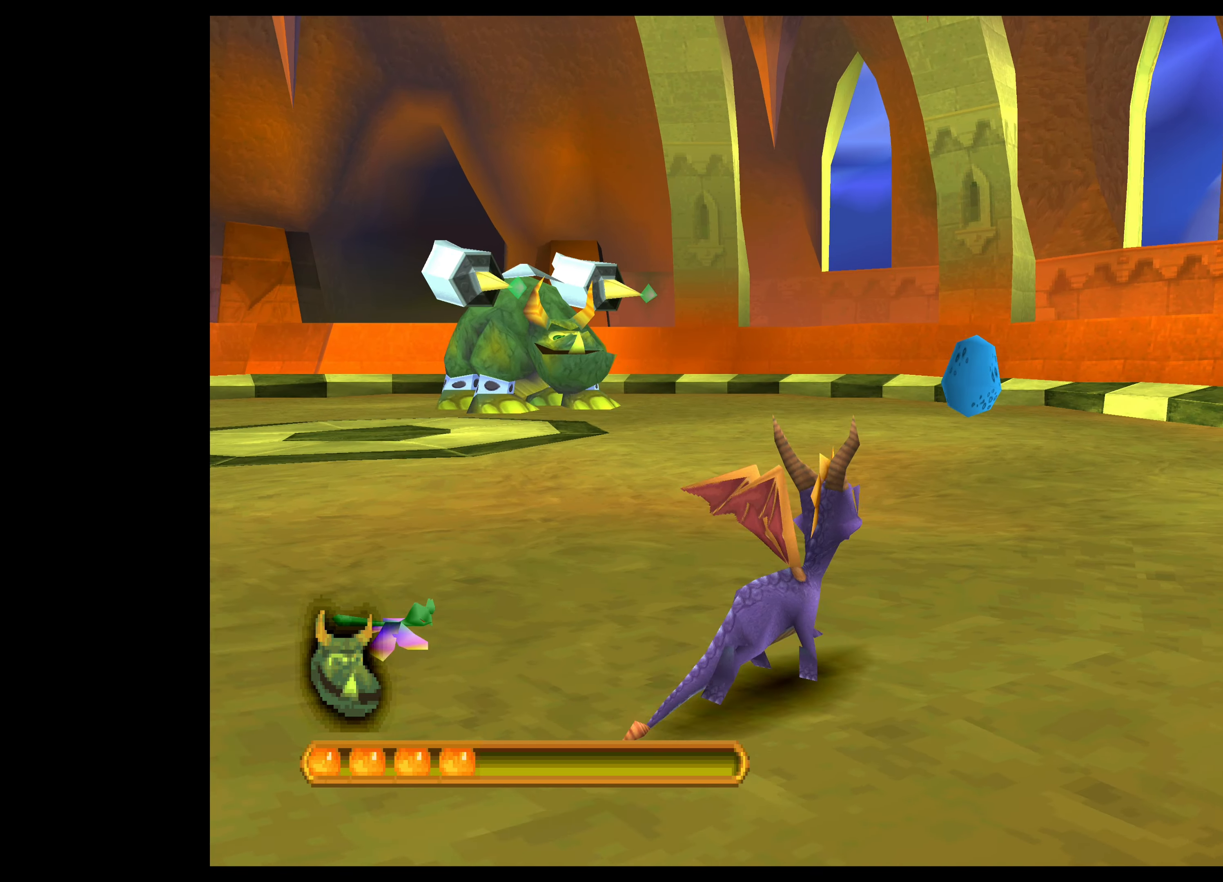
{"buttons": [], "left_stick": "up-right", "events": []}
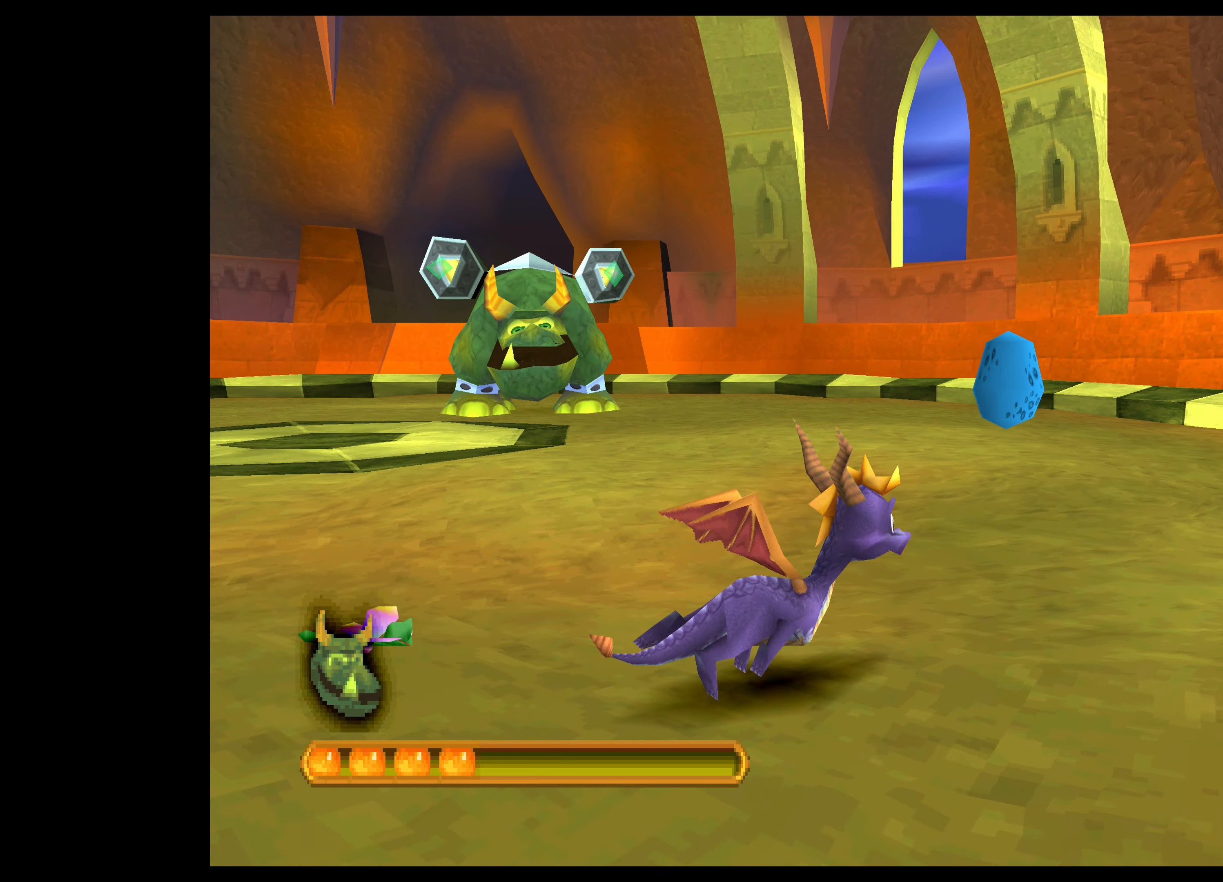
{"buttons": [], "left_stick": "up-right", "events": []}
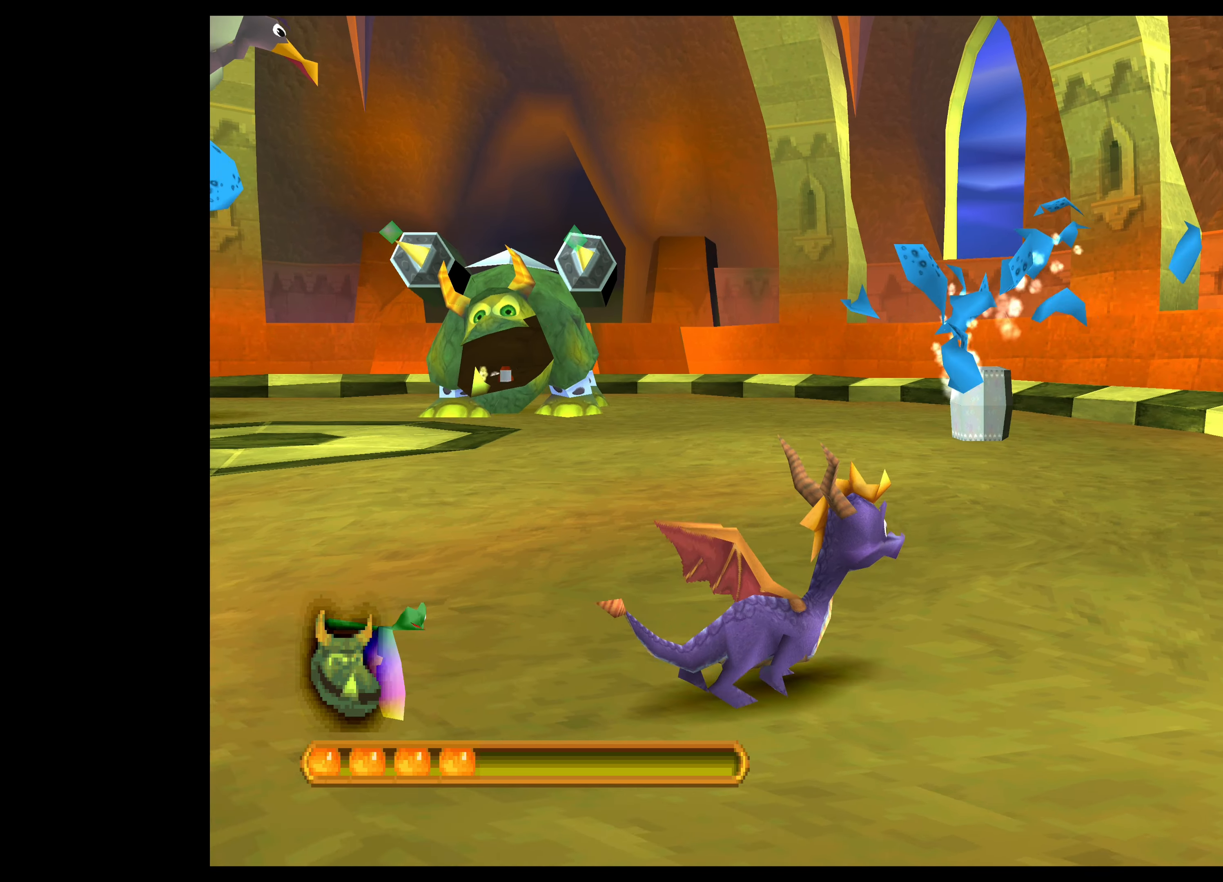
{"buttons": [], "left_stick": "up-right", "events": []}
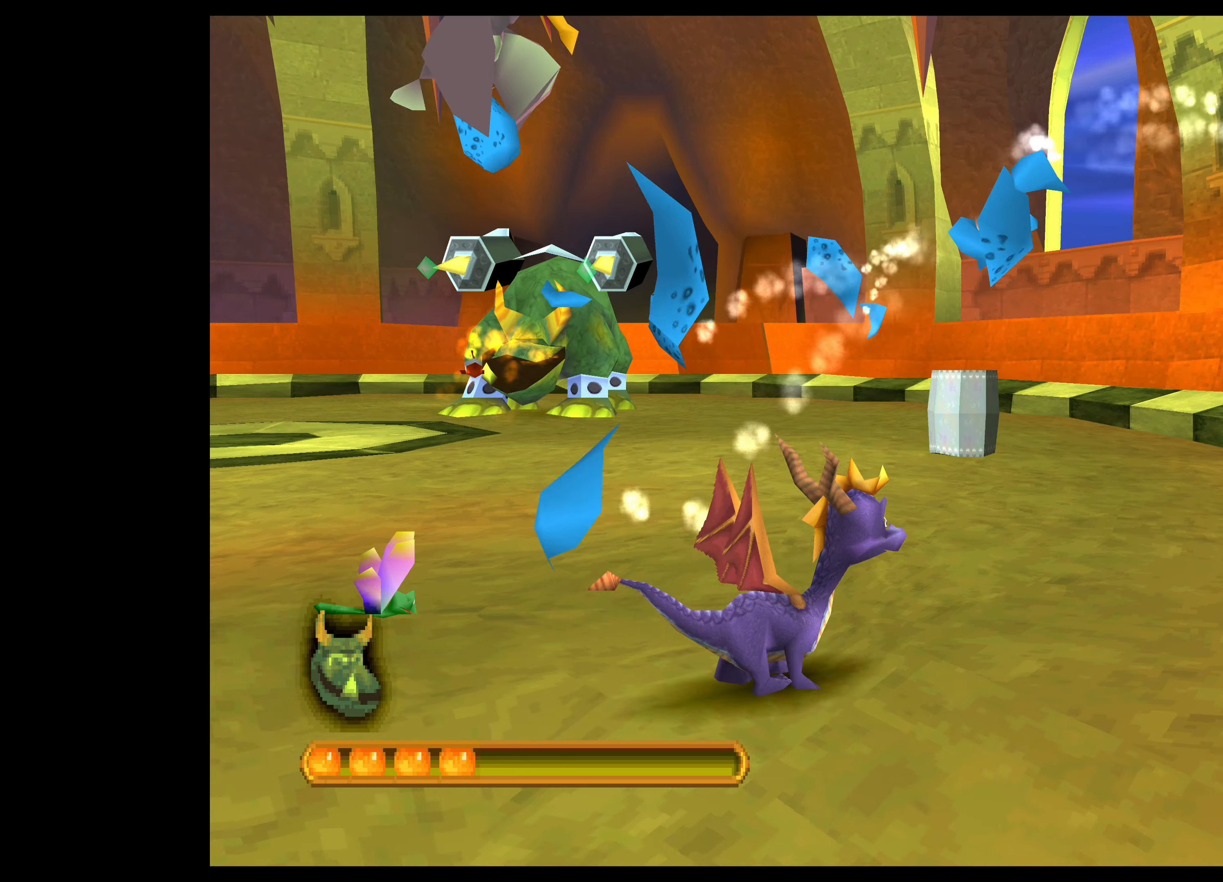
{"buttons": [], "left_stick": "center", "events": [[233, "left_stick", "right"], [367, "left_stick", "center"]]}
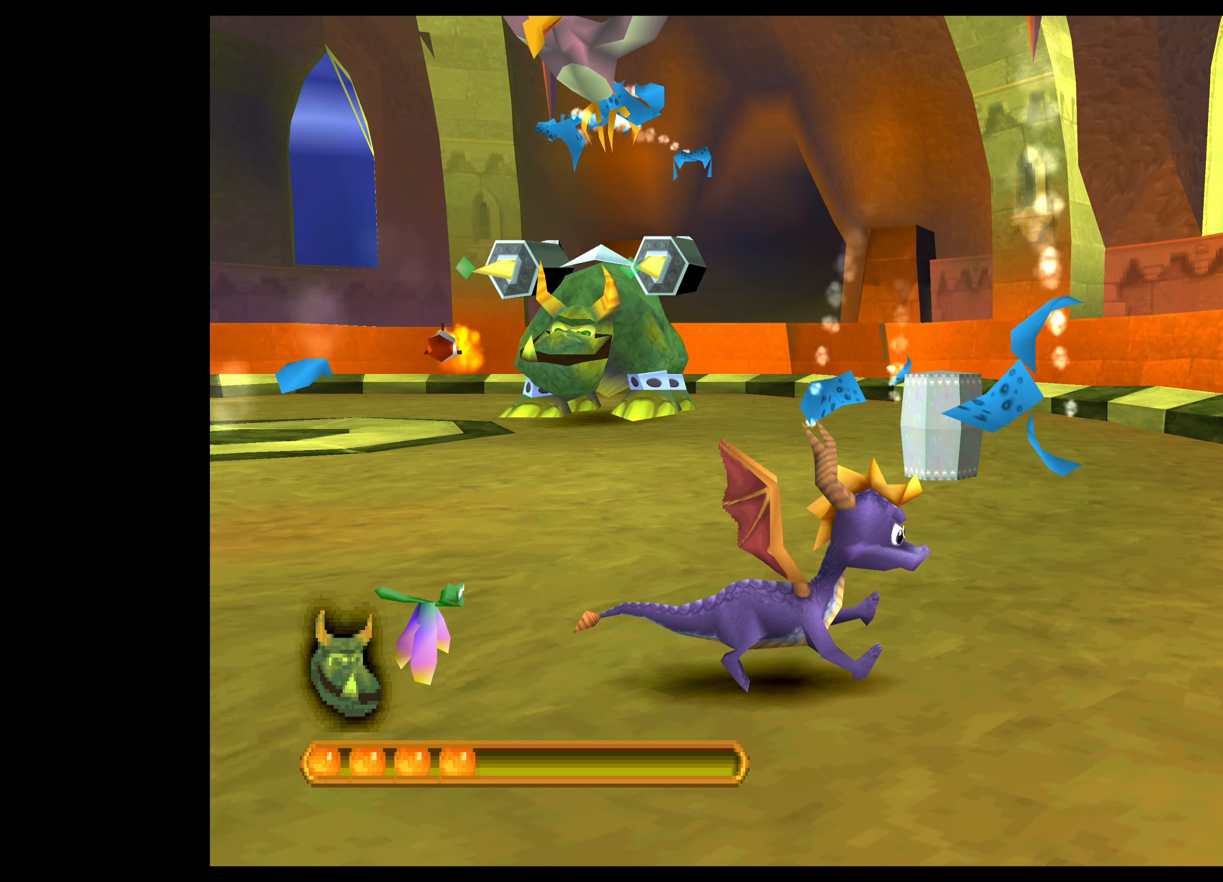
{"buttons": [], "left_stick": "left", "events": [[400, "left_stick", "left"]]}
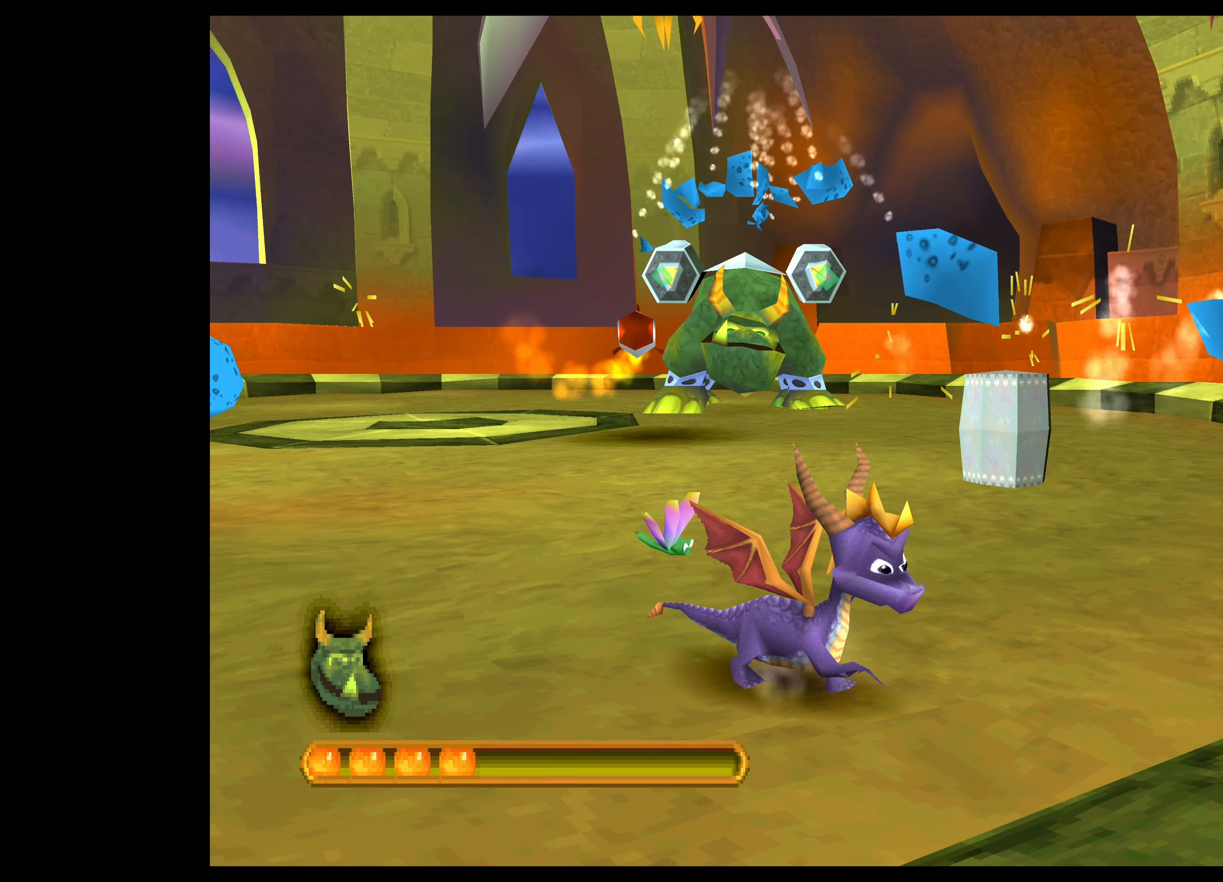
{"buttons": ["CIRCLE"], "left_stick": "left", "events": [[384, "CIRCLE", "down"]]}
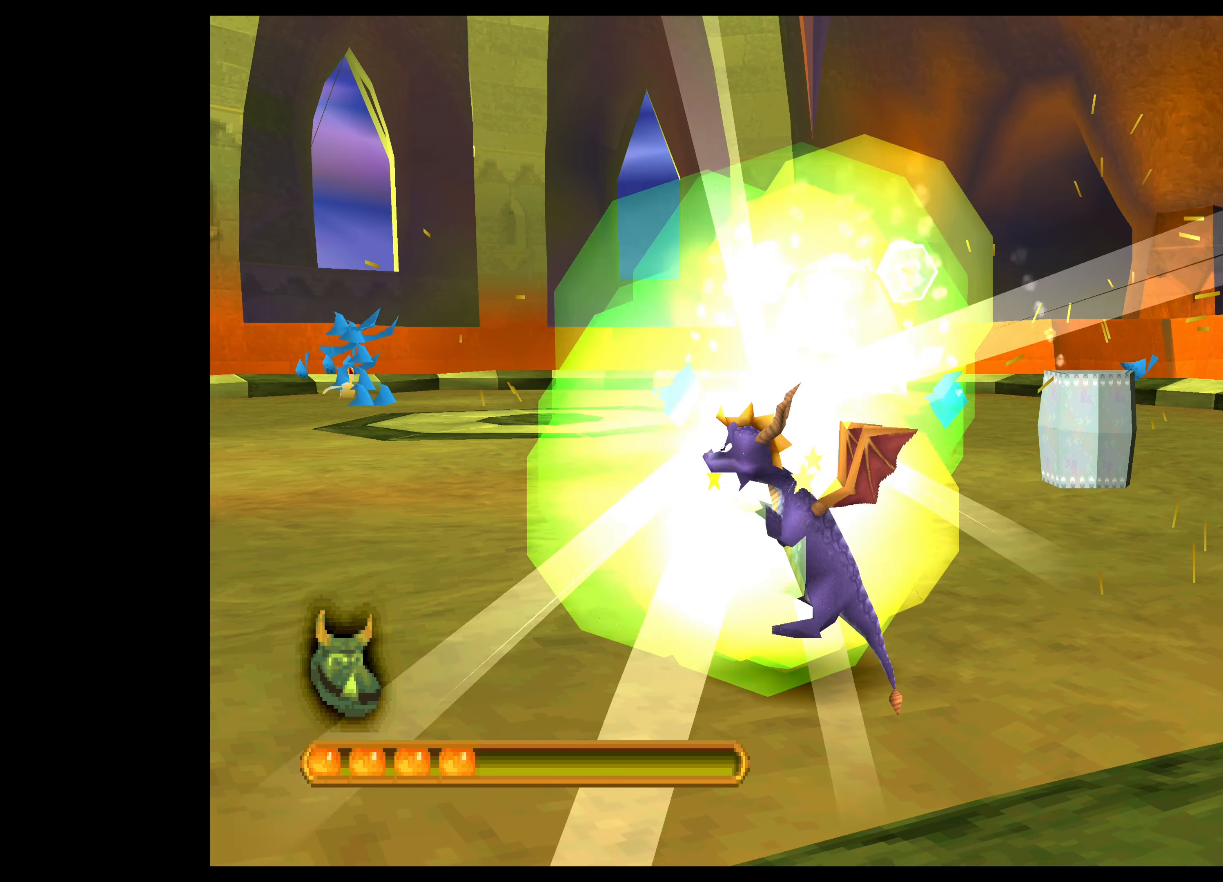
{"buttons": [], "left_stick": "center", "events": [[200, "CIRCLE", "up"], [367, "left_stick", "center"]]}
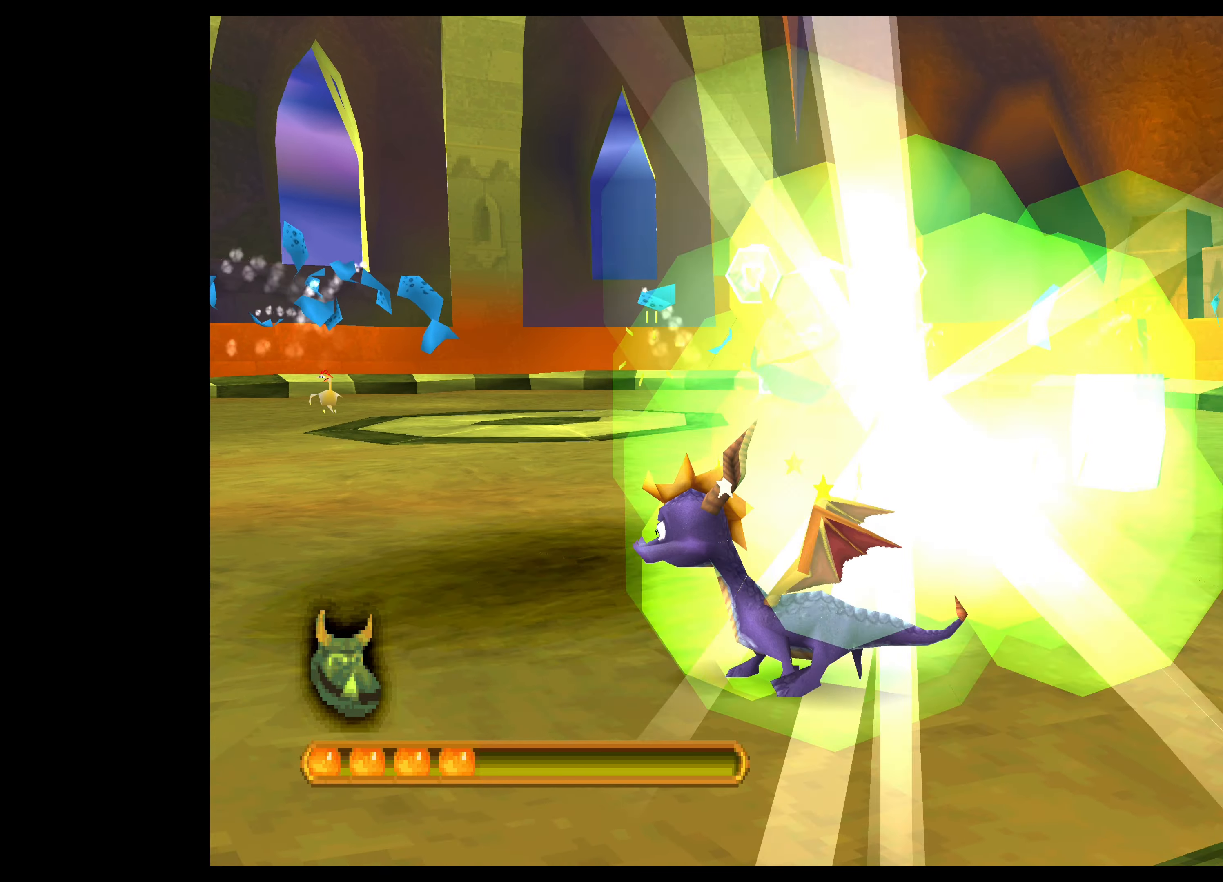
{"buttons": [], "left_stick": "up-right", "events": [[34, "left_stick", "up-right"]]}
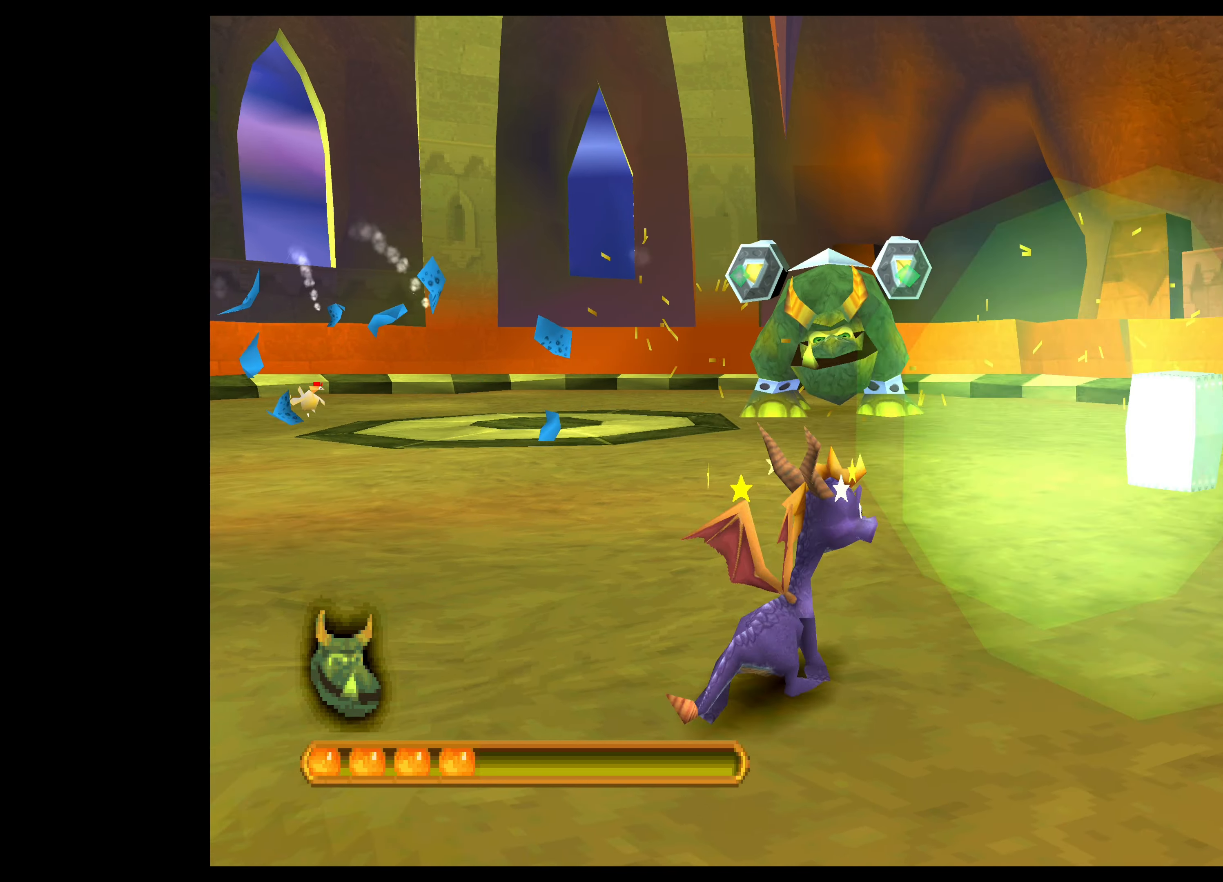
{"buttons": [], "left_stick": "up-right", "events": []}
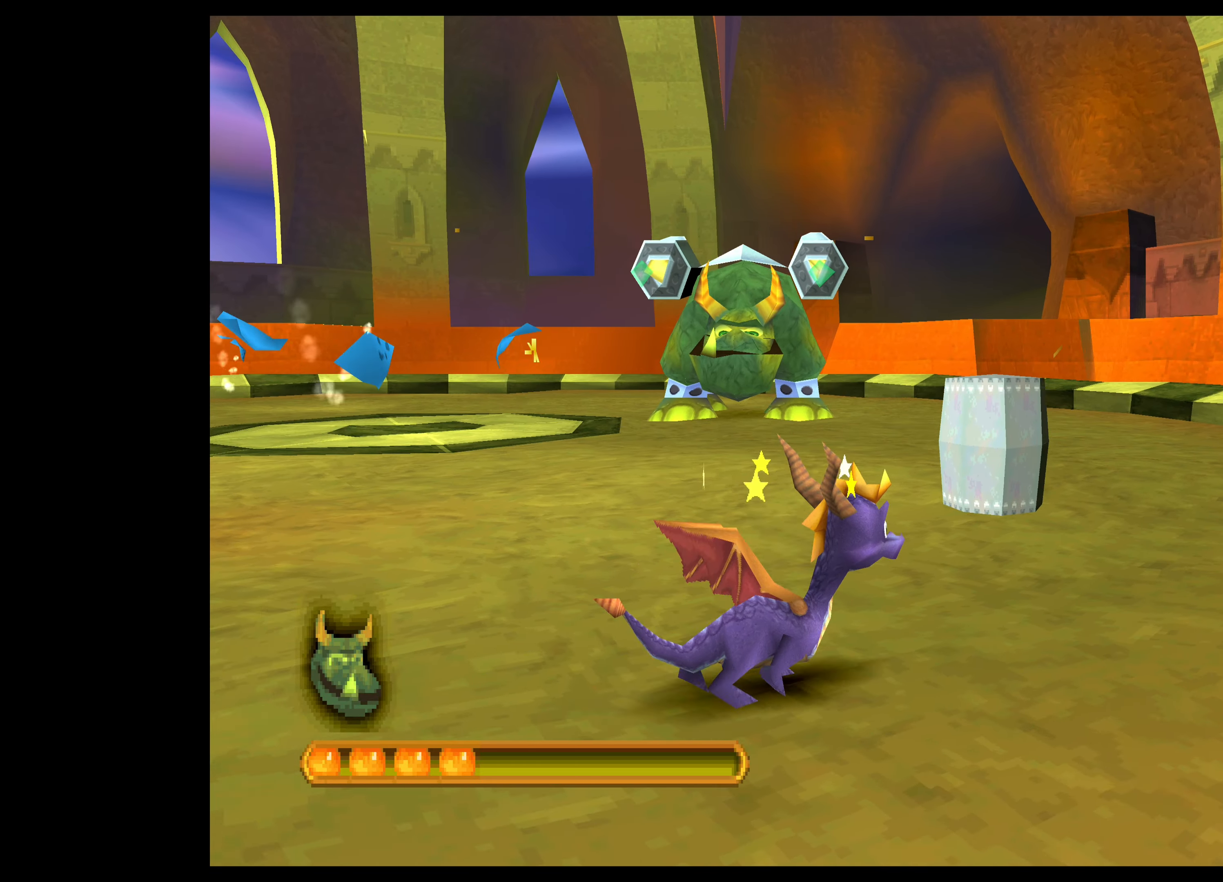
{"buttons": ["SQUARE"], "left_stick": "up", "events": [[267, "left_stick", "up"], [350, "SQUARE", "down"]]}
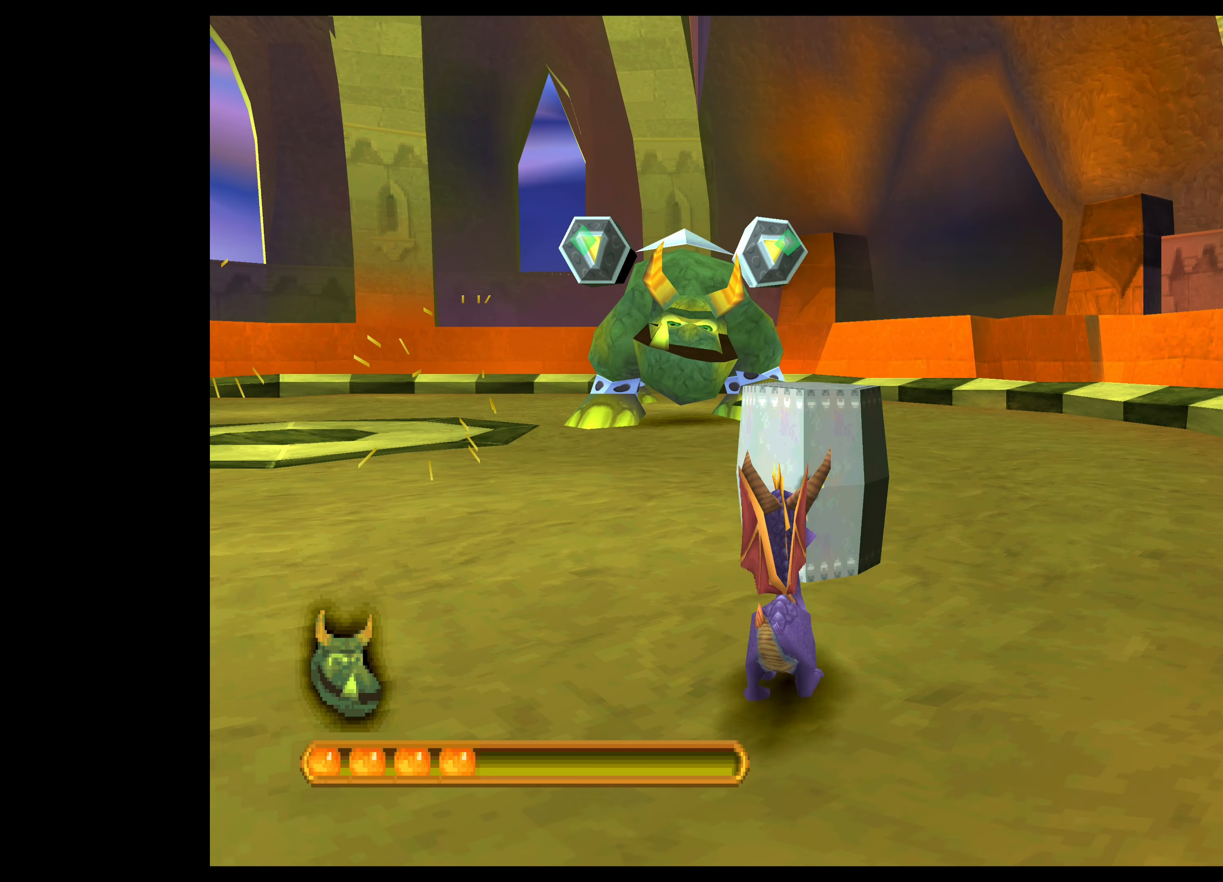
{"buttons": [], "left_stick": "left", "events": [[17, "SQUARE", "up"], [317, "left_stick", "left"], [367, "left_stick", "down-left"], [500, "left_stick", "left"]]}
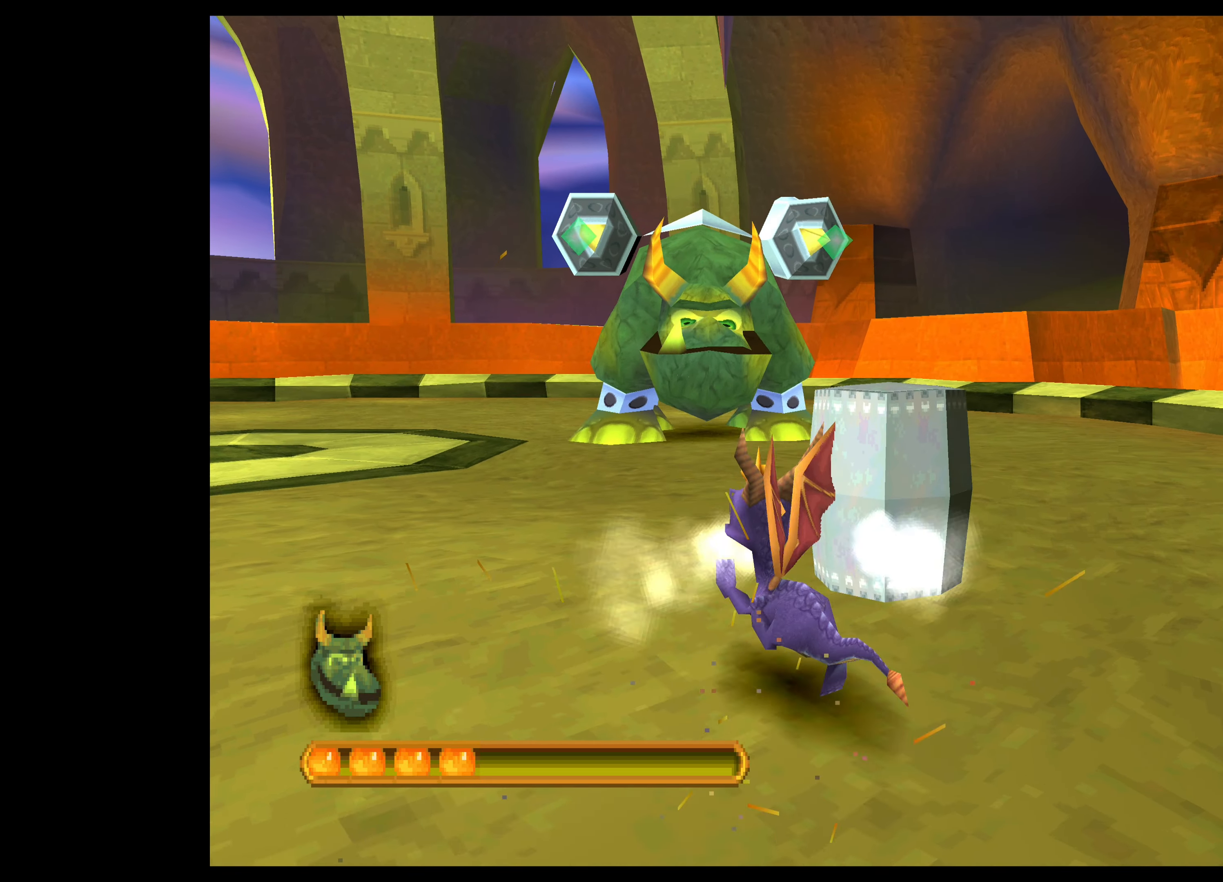
{"buttons": ["CROSS"], "left_stick": "down-left", "events": [[200, "CROSS", "down"], [400, "left_stick", "down-left"]]}
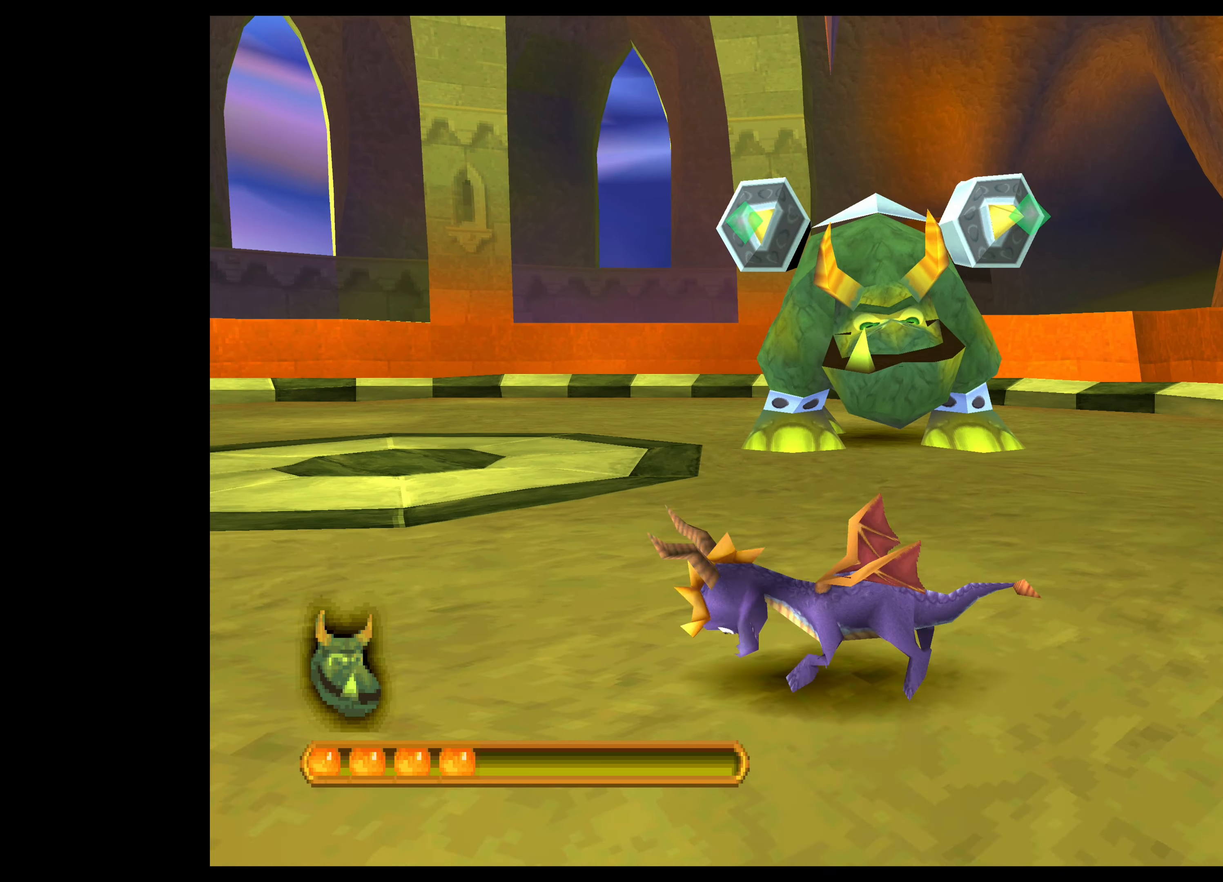
{"buttons": [], "left_stick": "down-right", "events": [[117, "left_stick", "down-right"], [150, "CROSS", "up"]]}
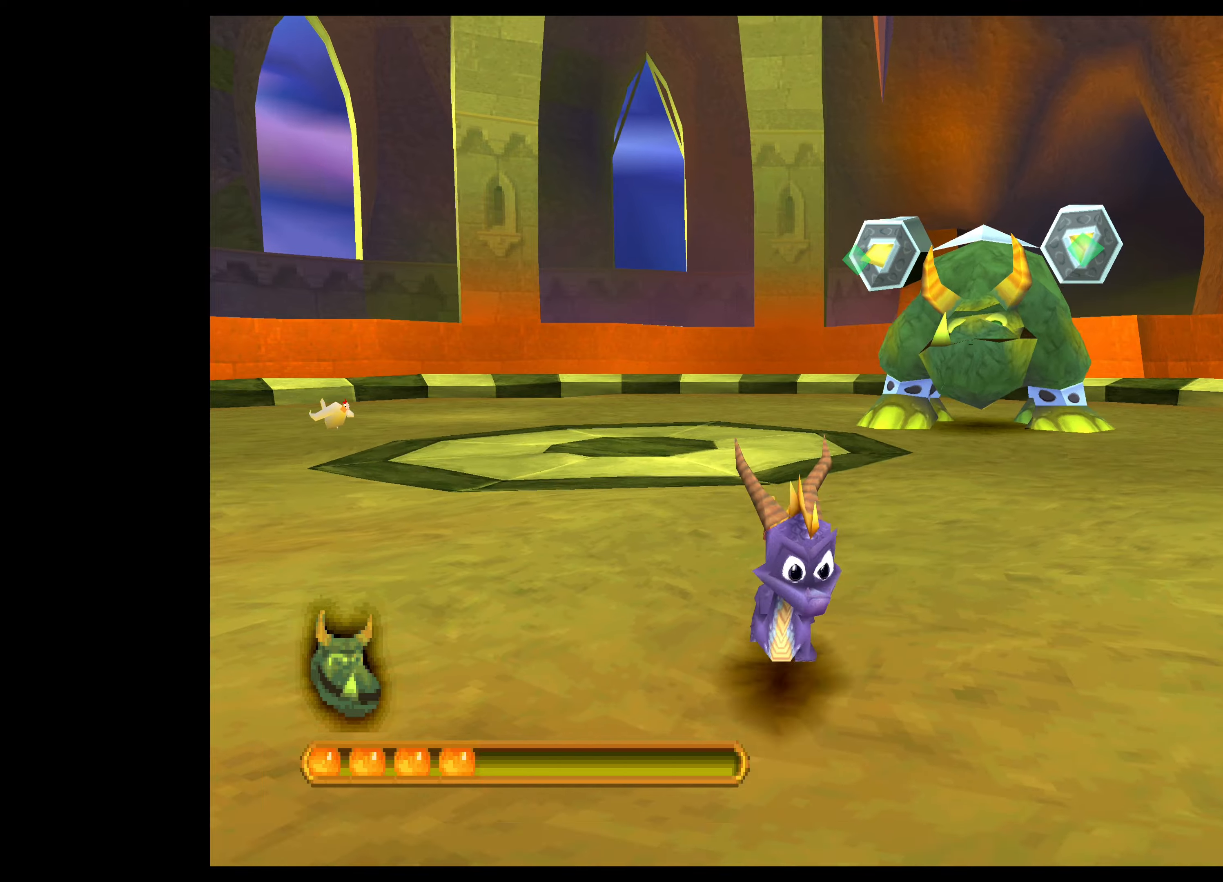
{"buttons": [], "left_stick": "up-right", "events": [[50, "left_stick", "right"], [466, "left_stick", "up-right"]]}
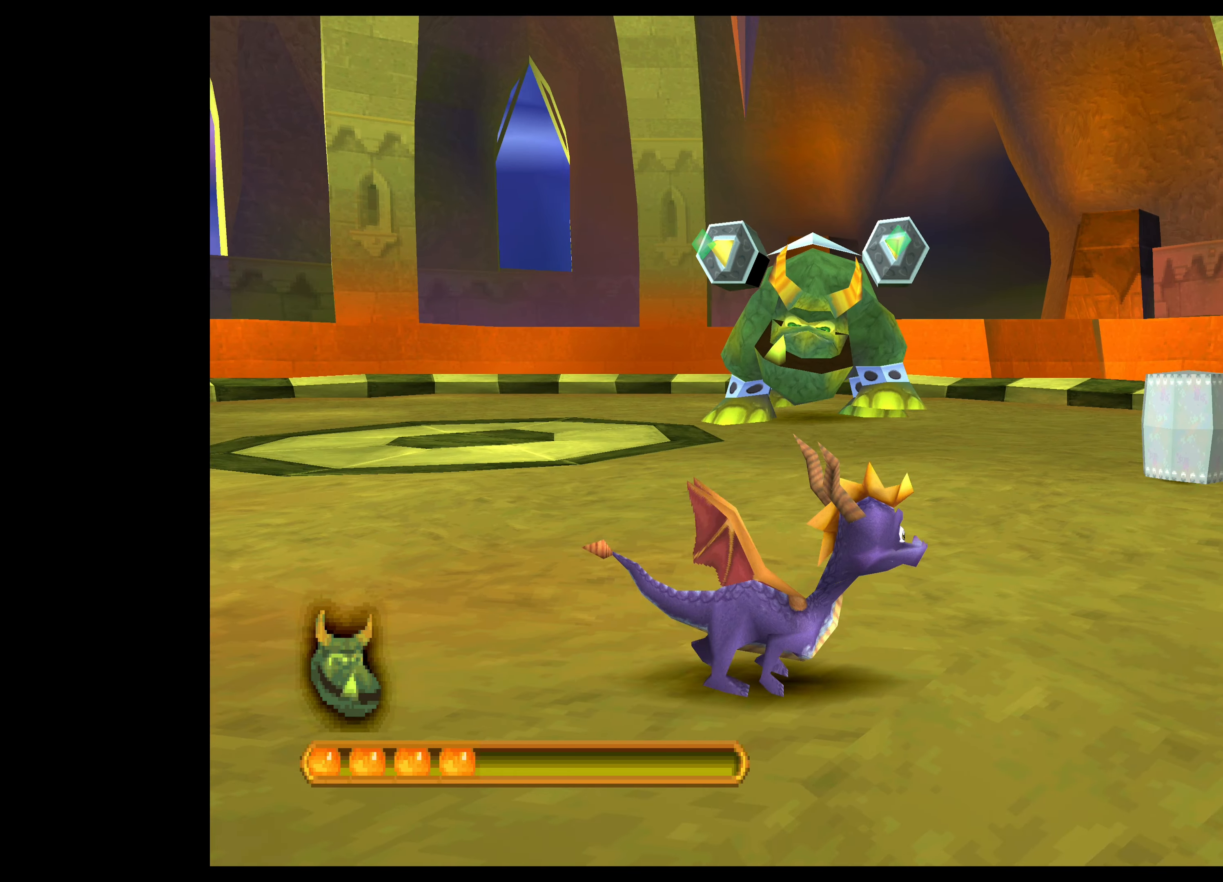
{"buttons": [], "left_stick": "up-right", "events": []}
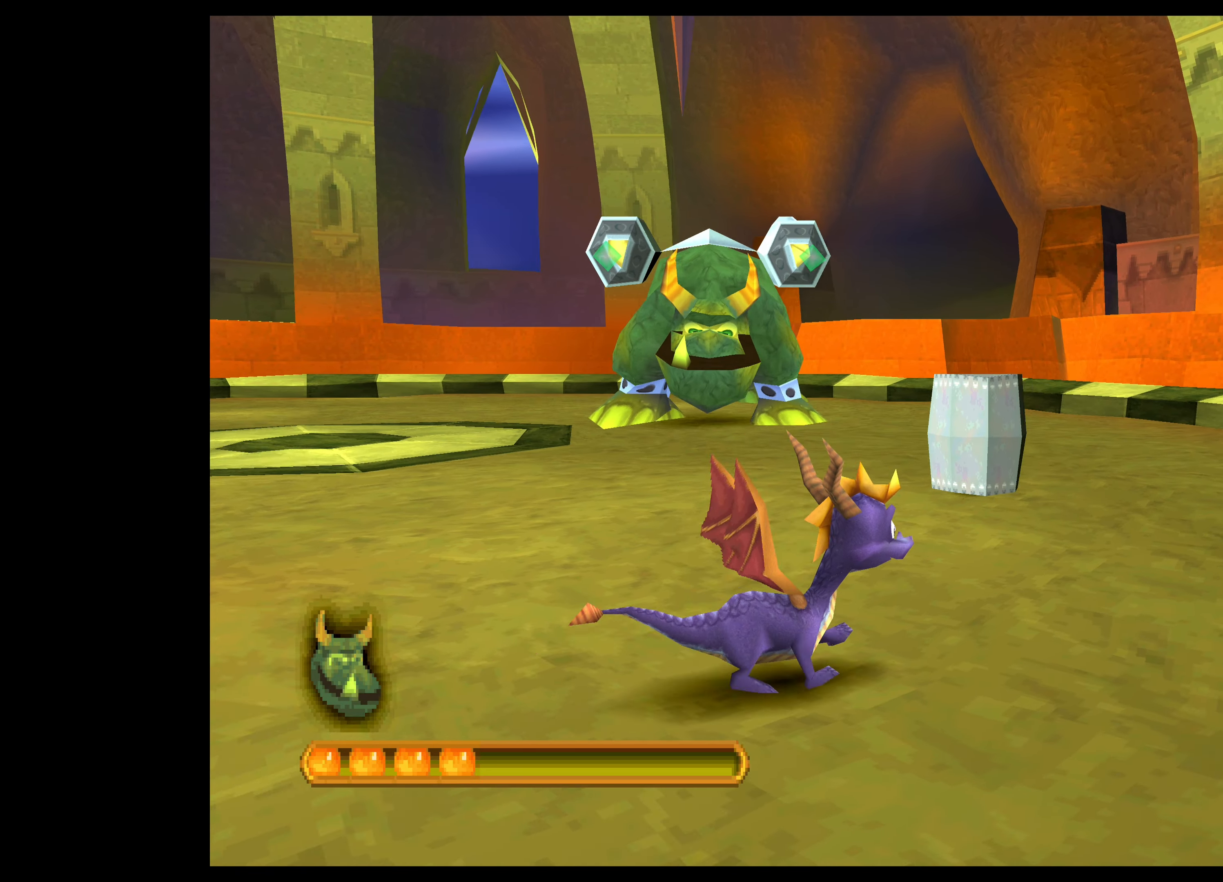
{"buttons": [], "left_stick": "up", "events": [[383, "left_stick", "up"]]}
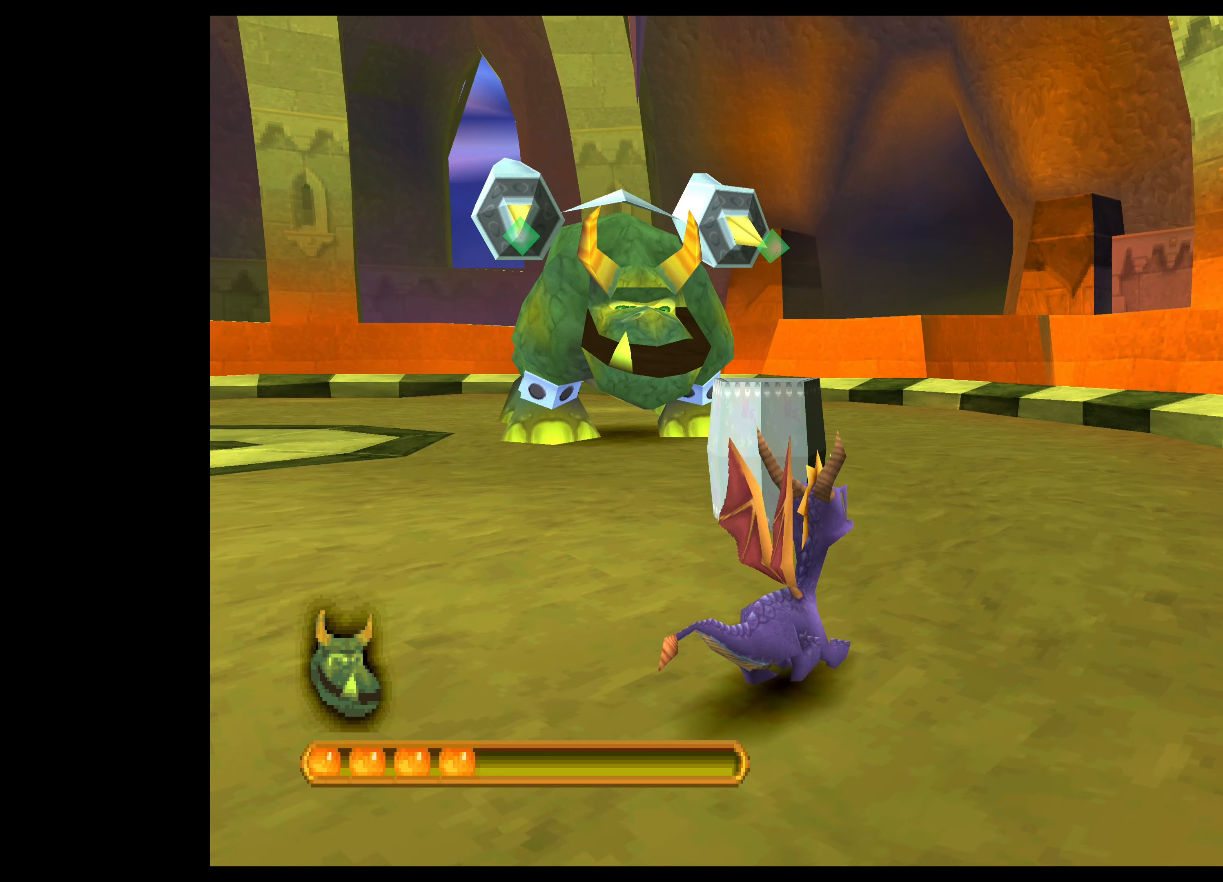
{"buttons": [], "left_stick": "up", "events": [[16, "left_stick", "up-left"], [133, "CROSS", "down"], [250, "left_stick", "up"], [366, "CROSS", "up"]]}
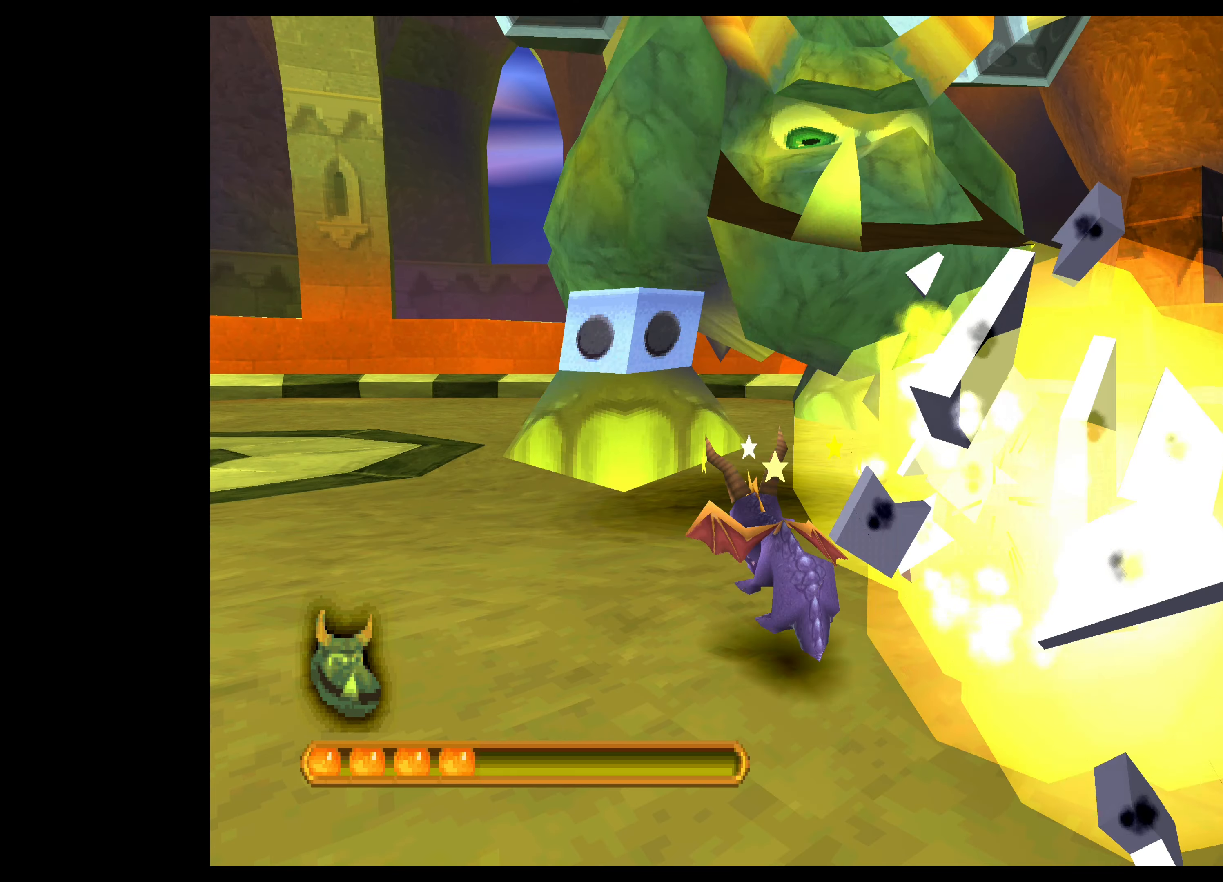
{"buttons": [], "left_stick": "left", "events": [[183, "left_stick", "up-left"], [416, "left_stick", "left"]]}
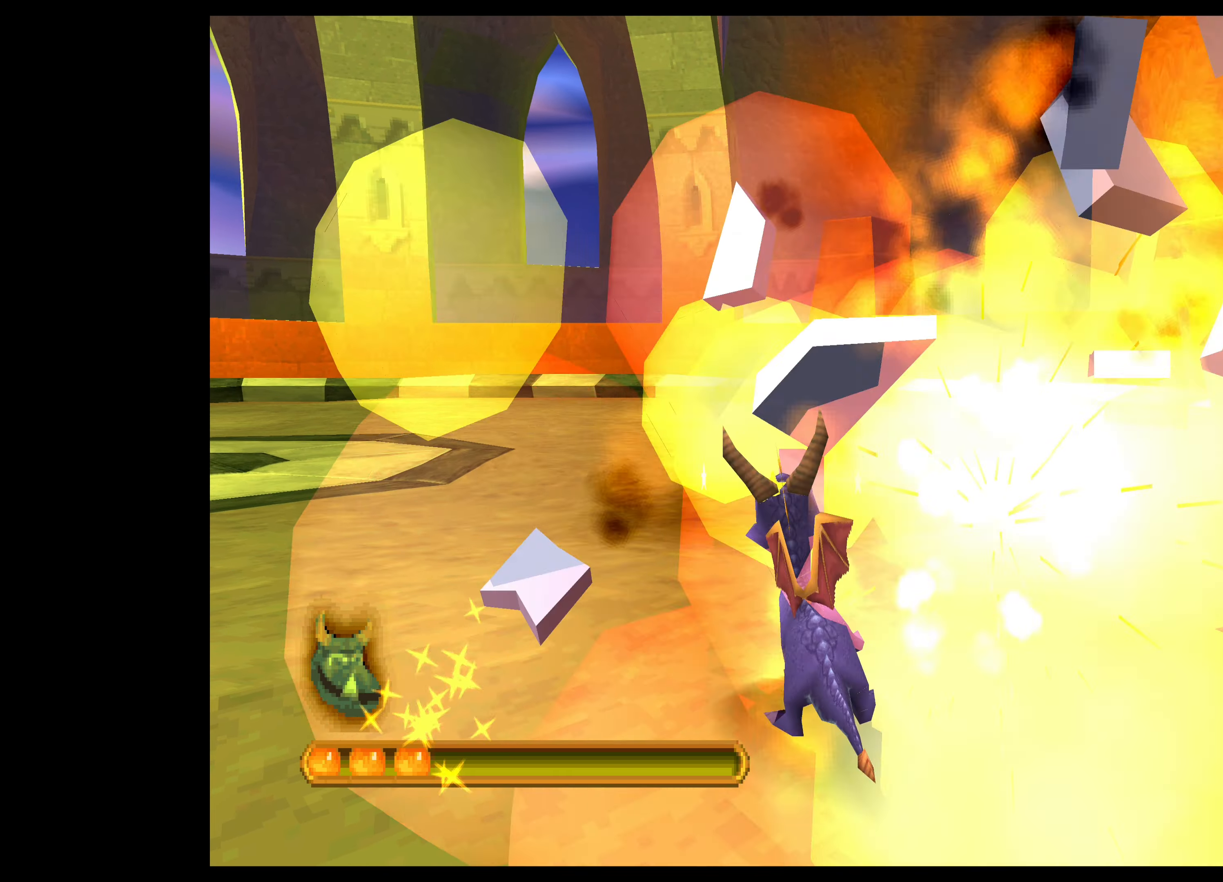
{"buttons": [], "left_stick": "left", "events": []}
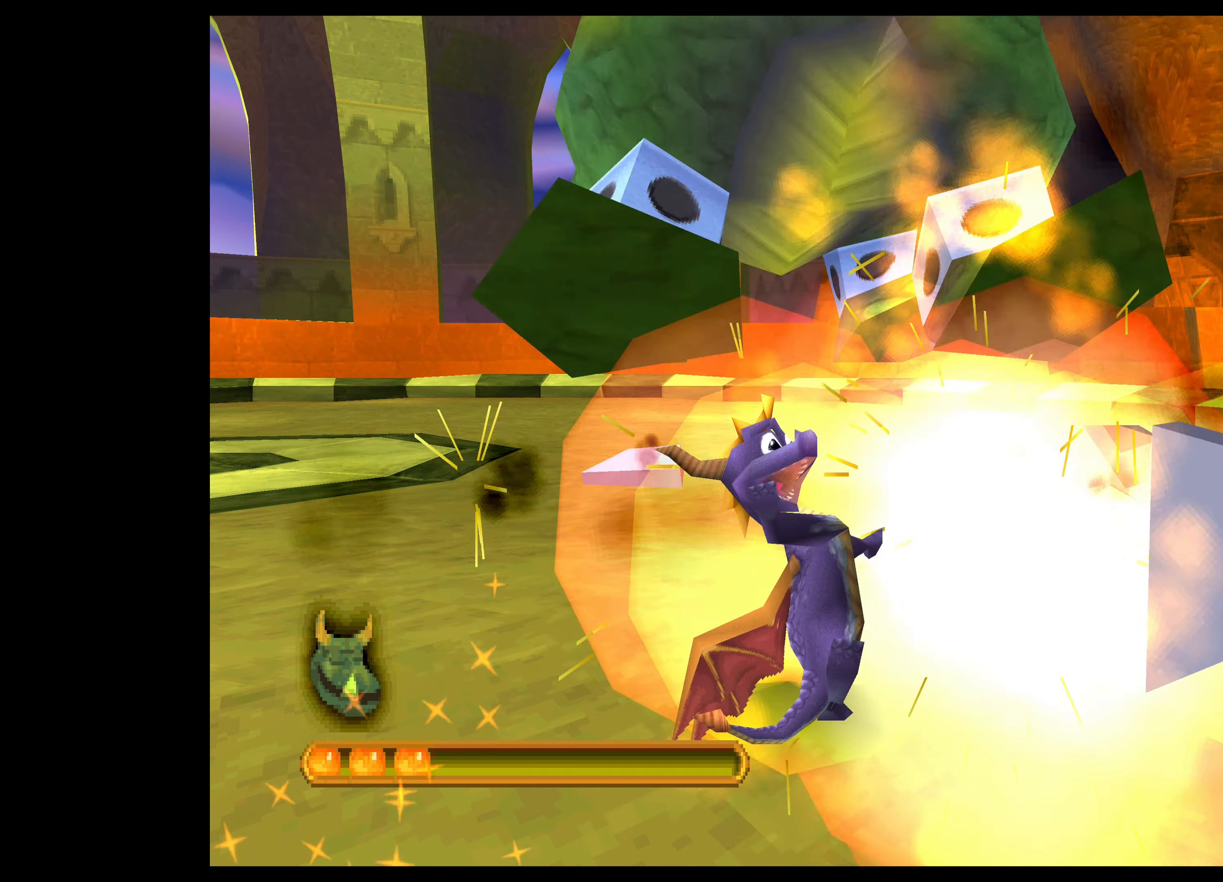
{"buttons": [], "left_stick": "center", "events": [[133, "left_stick", "center"]]}